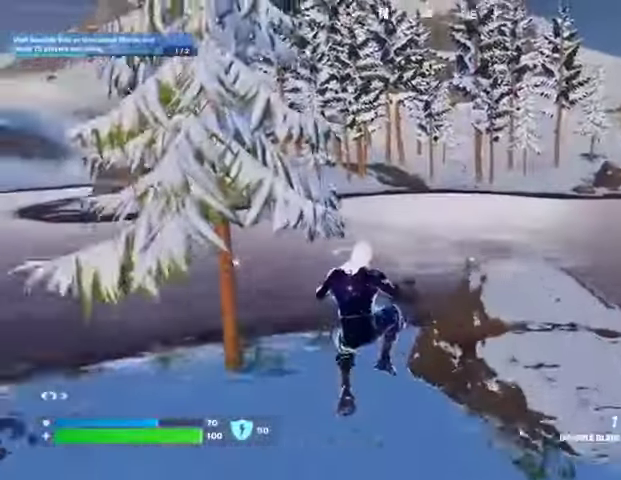
Gameplay with a controller (PlayStation layout); each line is a JSON object with the inputs held at the frame after it (dt_ms = milliseconds from this image to that frame). "events" lists button and stick changes between this image and that frame as [ms after this image, input, new state], when the widget could be followed in between.
{"dt_ms": 500, "buttons": ["R3"], "left_stick": "up", "right_stick": "center", "events": [[233, "left_stick", "up"], [433, "R3", "down"]]}
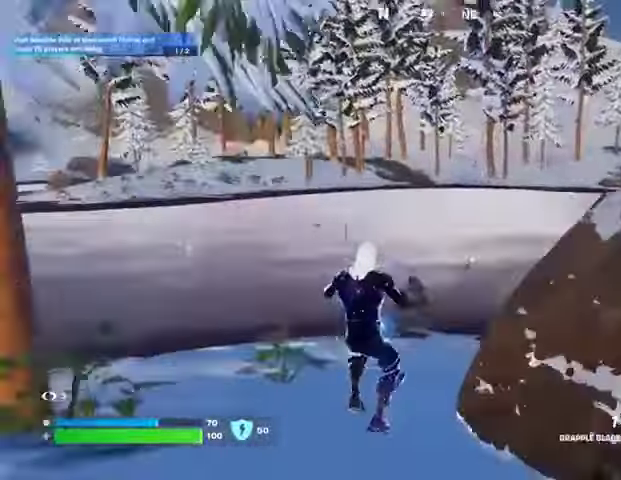
{"dt_ms": 500, "buttons": [], "left_stick": "up", "right_stick": "center", "events": [[33, "R3", "up"], [300, "right_stick", "left"], [433, "right_stick", "center"]]}
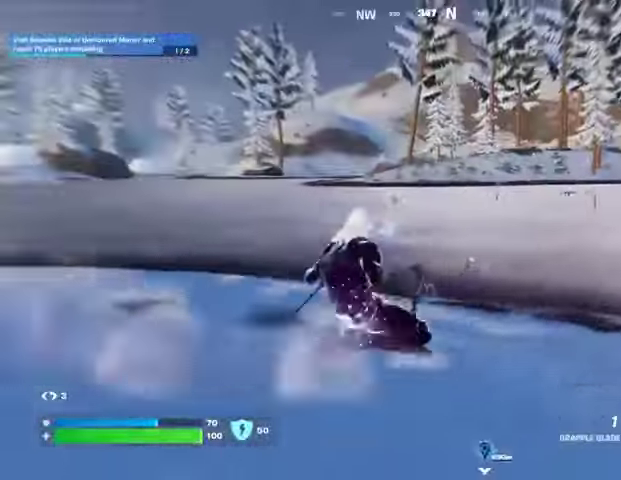
{"dt_ms": 500, "buttons": [], "left_stick": "up", "right_stick": "center", "events": [[67, "L3", "down"], [167, "L3", "up"], [367, "CROSS", "down"], [467, "CROSS", "up"]]}
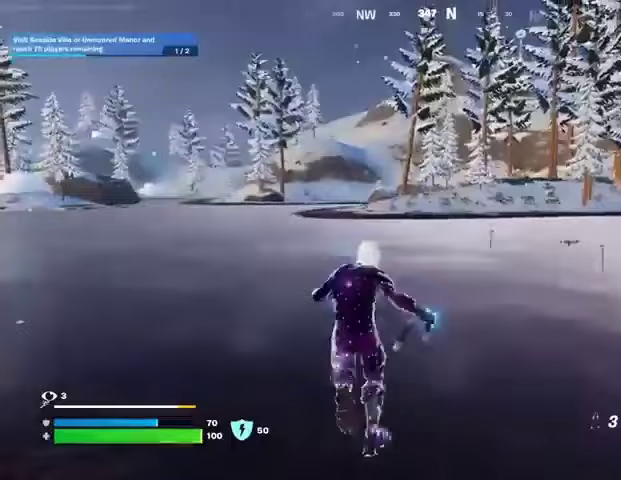
{"dt_ms": 500, "buttons": [], "left_stick": "up", "right_stick": "center", "events": []}
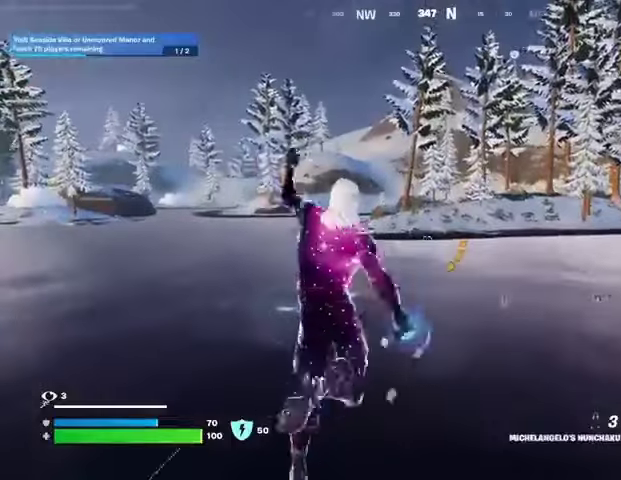
{"dt_ms": 500, "buttons": [], "left_stick": "up", "right_stick": "center", "events": [[33, "L2", "down"], [67, "right_stick", "up"], [133, "right_stick", "center"], [167, "L2", "up"]]}
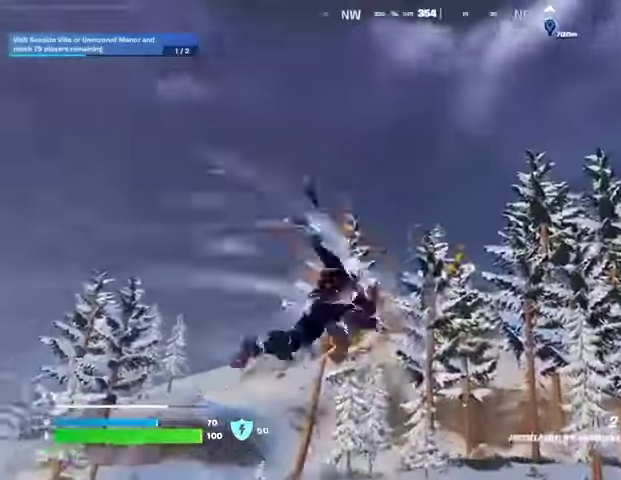
{"dt_ms": 500, "buttons": [], "left_stick": "up", "right_stick": "center", "events": [[100, "right_stick", "down"], [167, "L1", "down"], [267, "L1", "up"], [267, "right_stick", "center"]]}
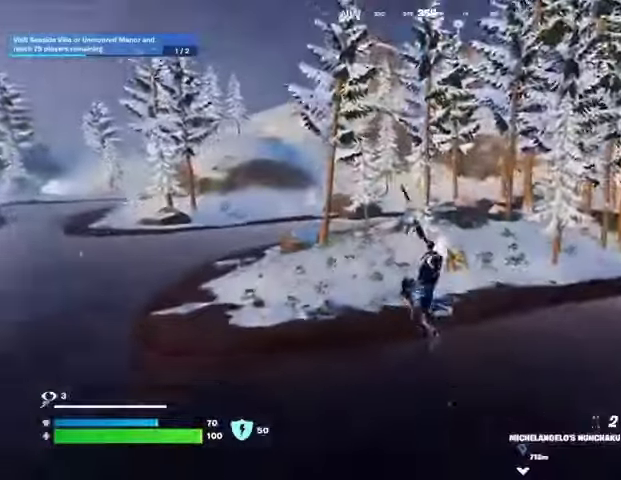
{"dt_ms": 500, "buttons": [], "left_stick": "up", "right_stick": "up-right", "events": [[167, "L2", "down"], [200, "right_stick", "up-right"], [300, "L2", "up"]]}
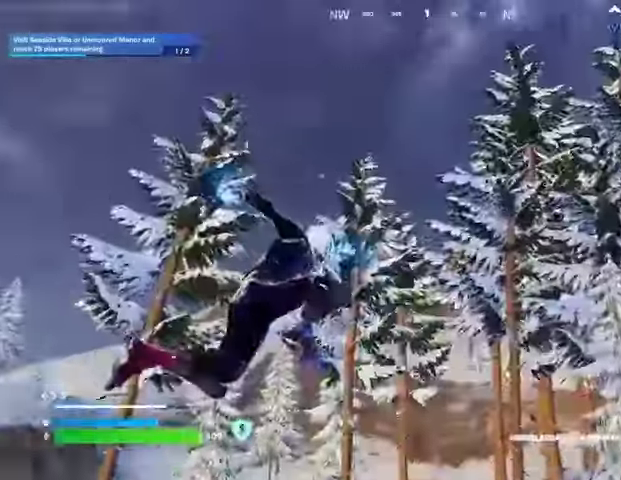
{"dt_ms": 500, "buttons": [], "left_stick": "up", "right_stick": "center", "events": [[33, "L1", "down"], [167, "right_stick", "down"], [267, "L1", "up"], [333, "right_stick", "center"]]}
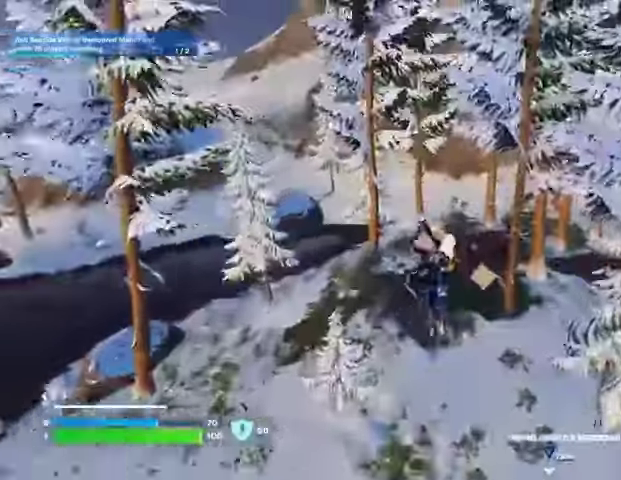
{"dt_ms": 500, "buttons": ["L1"], "left_stick": "up", "right_stick": "center", "events": [[167, "R1", "down"], [233, "L1", "down"], [300, "R1", "up"], [367, "L1", "up"], [433, "L1", "down"]]}
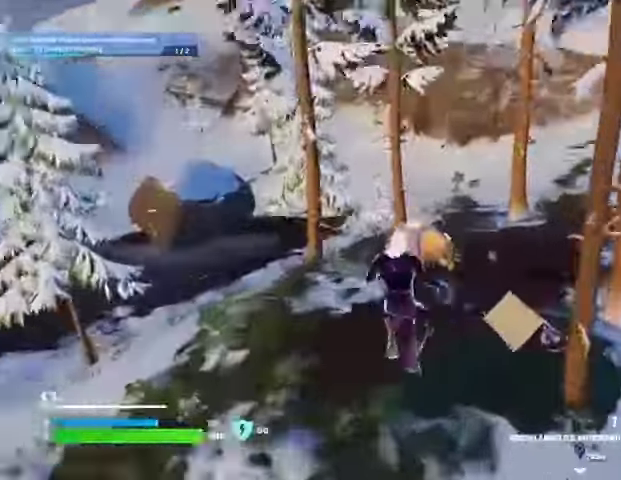
{"dt_ms": 500, "buttons": ["L1"], "left_stick": "up", "right_stick": "center", "events": [[67, "R3", "down"], [133, "R3", "up"], [267, "right_stick", "right"], [367, "L1", "up"], [400, "right_stick", "center"], [433, "L1", "down"]]}
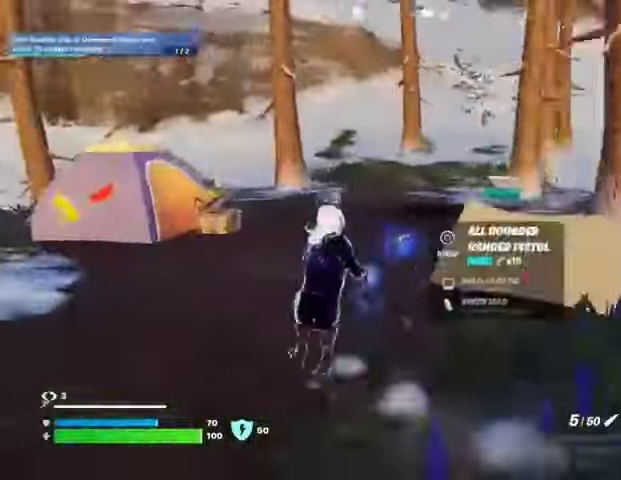
{"dt_ms": 500, "buttons": [], "left_stick": "left", "right_stick": "left", "events": [[100, "L1", "up"], [100, "L3", "down"], [100, "left_stick", "up-left"], [100, "right_stick", "right"], [167, "L1", "down"], [233, "L3", "up"], [233, "right_stick", "center"], [300, "L1", "up"], [433, "left_stick", "left"], [433, "right_stick", "left"]]}
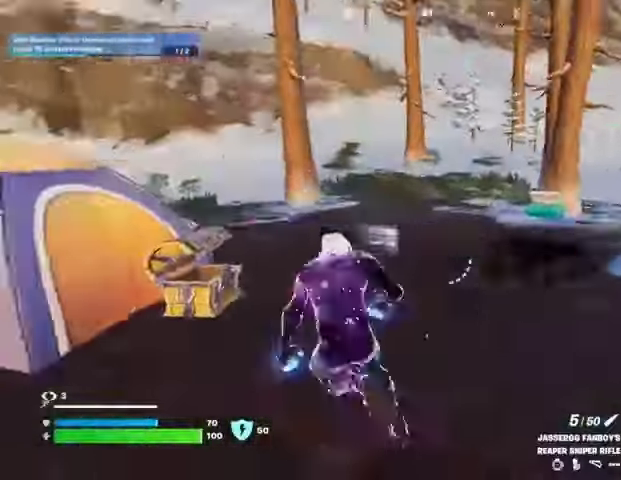
{"dt_ms": 500, "buttons": ["L1"], "left_stick": "up-left", "right_stick": "up-right", "events": [[67, "left_stick", "down-left"], [67, "right_stick", "center"], [100, "SQUARE", "down"], [167, "SQUARE", "up"], [267, "left_stick", "left"], [367, "left_stick", "up-left"], [400, "right_stick", "up-right"], [500, "L1", "down"]]}
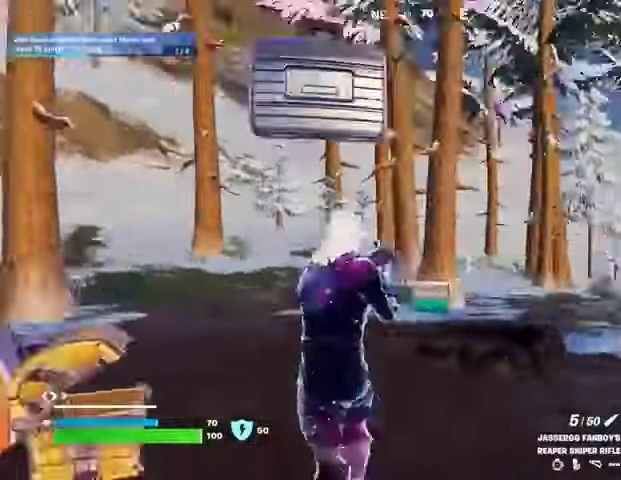
{"dt_ms": 1000, "buttons": ["L1", "R2"], "left_stick": "down-right", "right_stick": "left"}
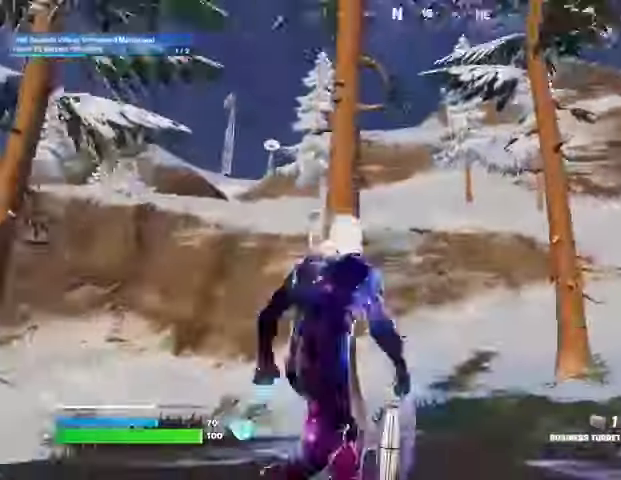
{"dt_ms": 500, "buttons": ["R2"], "left_stick": "left", "right_stick": "center", "events": [[33, "left_stick", "down"], [67, "L1", "up"], [67, "R1", "down"], [67, "right_stick", "center"], [133, "R1", "up"], [200, "left_stick", "down-left"], [300, "left_stick", "left"], [367, "right_stick", "up-left"], [467, "right_stick", "center"]]}
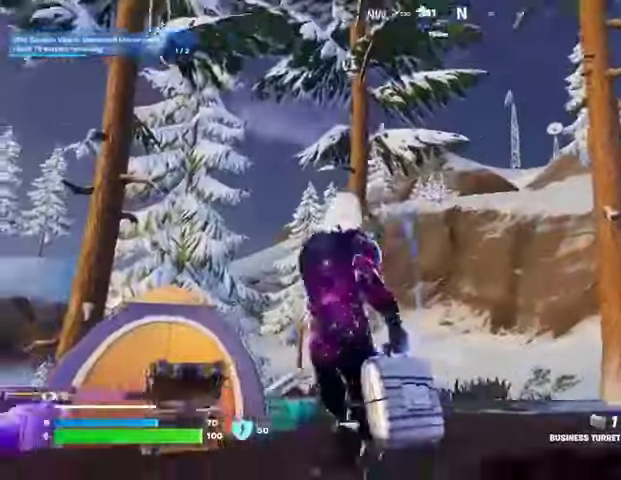
{"dt_ms": 500, "buttons": ["L1"], "left_stick": "right", "right_stick": "left", "events": [[67, "left_stick", "up"], [167, "L1", "down"], [233, "R2", "up"], [233, "left_stick", "up-right"], [467, "left_stick", "right"], [500, "right_stick", "left"]]}
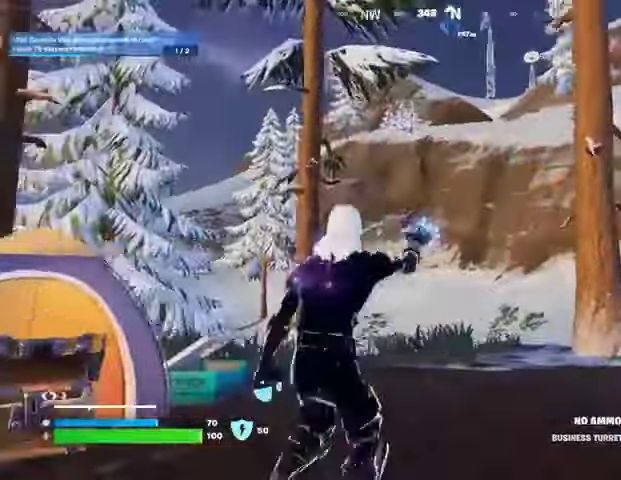
{"dt_ms": 500, "buttons": ["L1"], "left_stick": "up-left", "right_stick": "center", "events": [[100, "left_stick", "down"], [200, "L1", "up"], [200, "left_stick", "left"], [300, "left_stick", "up-left"], [300, "right_stick", "center"], [433, "right_stick", "right"], [467, "L1", "down"], [500, "right_stick", "center"]]}
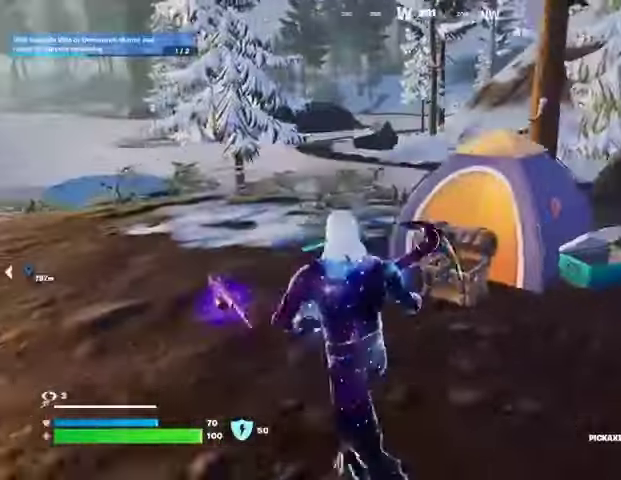
{"dt_ms": 1000, "buttons": ["R1"], "left_stick": "up-right", "right_stick": "center"}
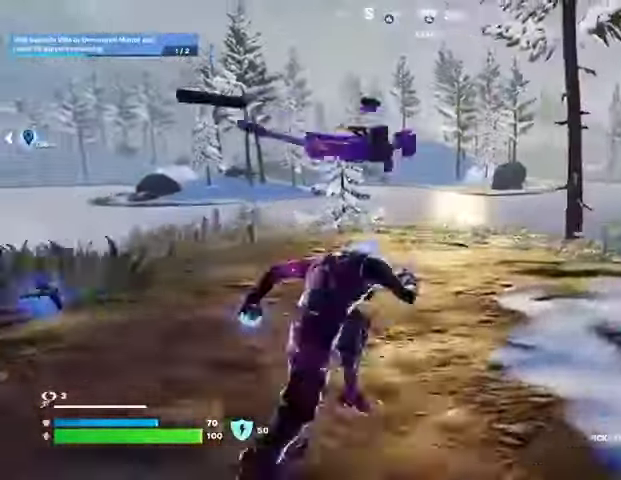
{"dt_ms": 500, "buttons": [], "left_stick": "right", "right_stick": "center", "events": [[33, "R1", "up"], [267, "R1", "down"], [367, "R1", "up"], [400, "left_stick", "right"]]}
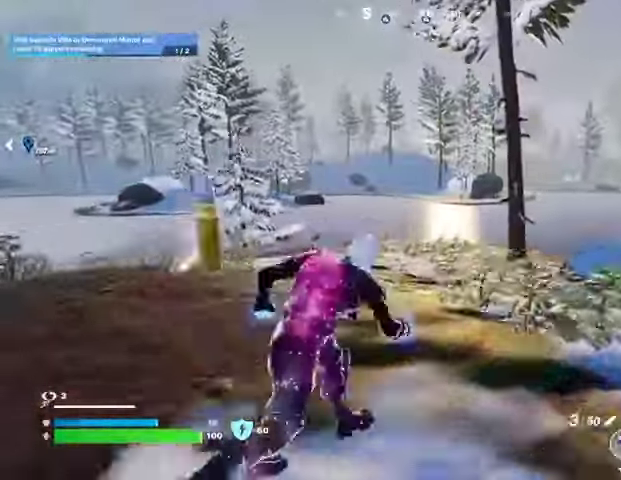
{"dt_ms": 500, "buttons": [], "left_stick": "left", "right_stick": "center", "events": [[100, "CROSS", "down"], [167, "left_stick", "down"], [200, "CROSS", "up"], [267, "left_stick", "left"]]}
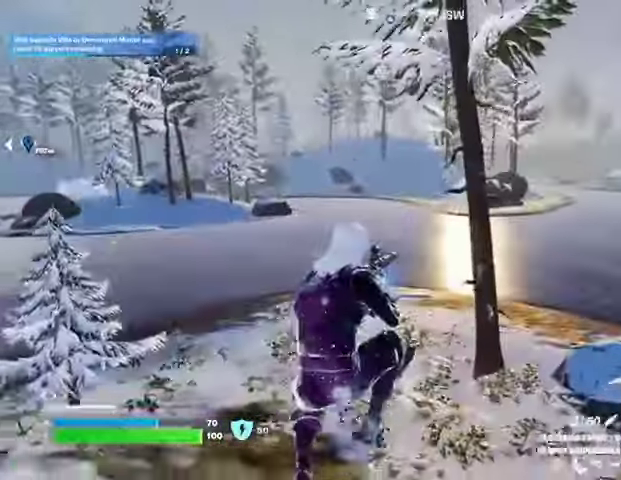
{"dt_ms": 500, "buttons": [], "left_stick": "left", "right_stick": "center", "events": [[100, "R1", "down"], [233, "R1", "up"]]}
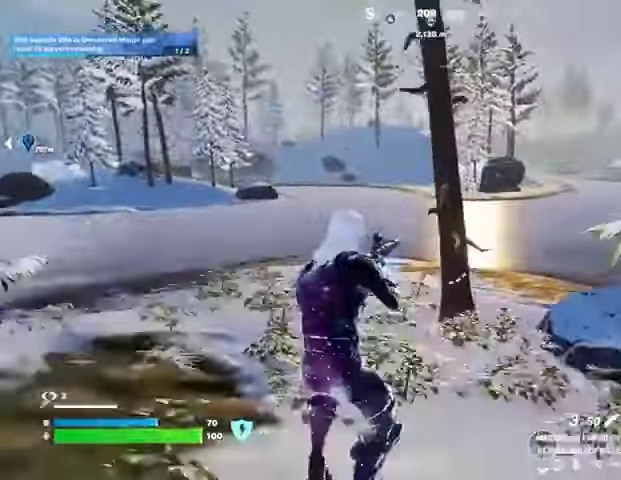
{"dt_ms": 500, "buttons": ["CROSS"], "left_stick": "left", "right_stick": "center", "events": [[100, "R1", "down"], [167, "R1", "up"], [167, "right_stick", "left"], [300, "right_stick", "center"], [467, "CROSS", "down"]]}
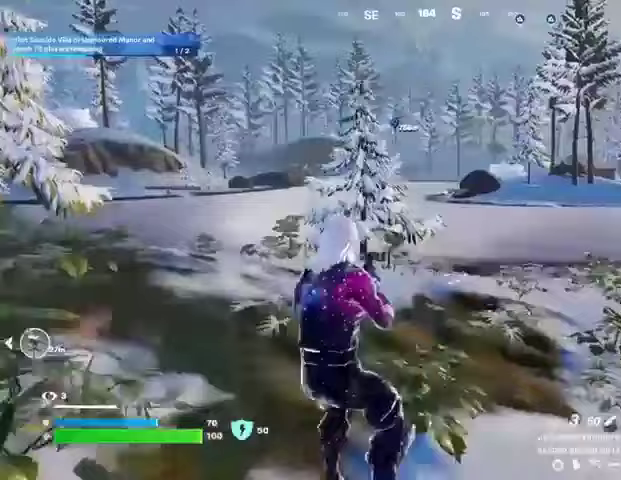
{"dt_ms": 500, "buttons": [], "left_stick": "down-left", "right_stick": "center", "events": [[33, "CROSS", "up"], [67, "left_stick", "down-left"]]}
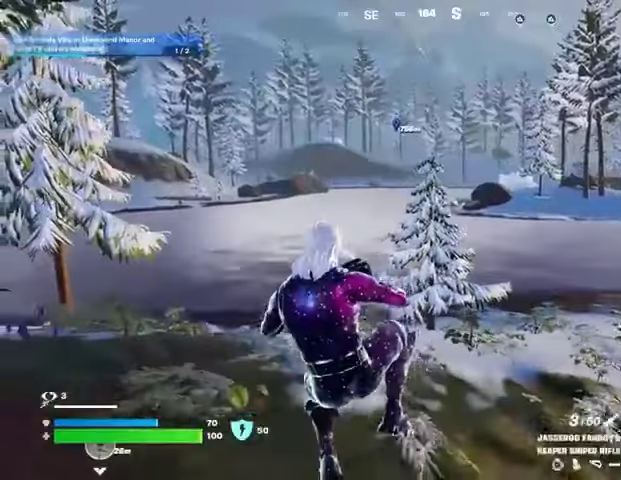
{"dt_ms": 500, "buttons": [], "left_stick": "up", "right_stick": "right", "events": [[167, "right_stick", "right"], [200, "left_stick", "down-right"], [267, "left_stick", "up-right"], [367, "L3", "down"], [500, "L3", "up"], [500, "left_stick", "up"]]}
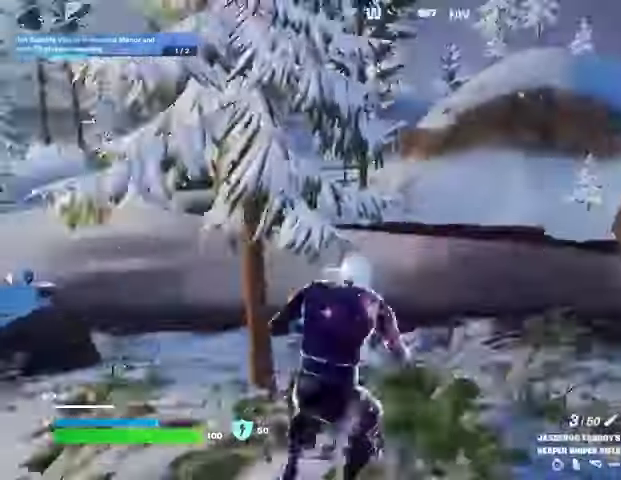
{"dt_ms": 500, "buttons": [], "left_stick": "up", "right_stick": "center", "events": [[133, "CROSS", "down"], [133, "right_stick", "center"], [267, "CROSS", "up"], [333, "CROSS", "down"], [400, "CROSS", "up"]]}
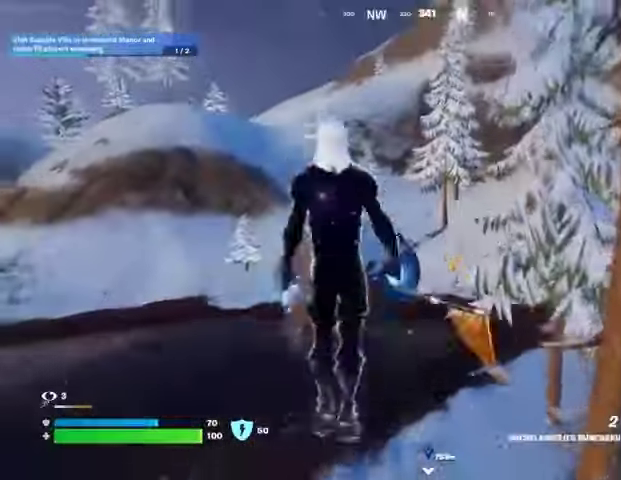
{"dt_ms": 500, "buttons": [], "left_stick": "right", "right_stick": "left", "events": [[67, "L1", "down"], [100, "right_stick", "left"], [133, "L1", "up"], [200, "L1", "down"], [200, "left_stick", "right"], [233, "right_stick", "center"], [333, "L1", "up"], [467, "right_stick", "left"]]}
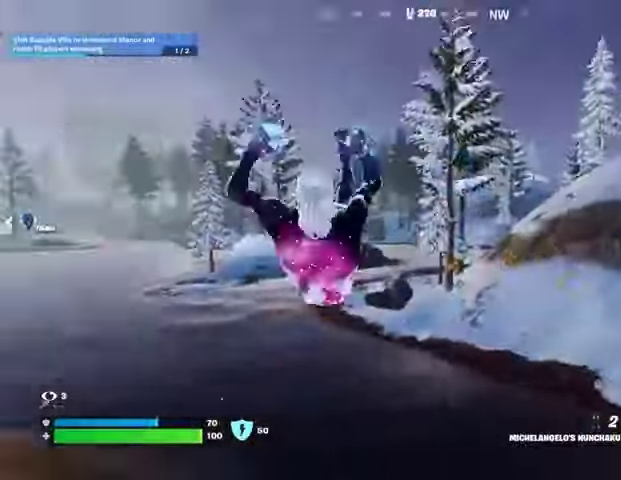
{"dt_ms": 500, "buttons": [], "left_stick": "right", "right_stick": "center", "events": [[67, "left_stick", "down-right"], [100, "right_stick", "center"], [167, "L1", "down"], [233, "L1", "up"], [333, "left_stick", "right"]]}
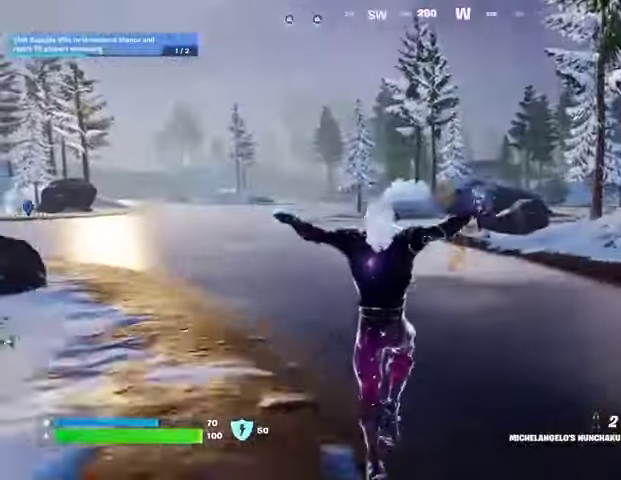
{"dt_ms": 500, "buttons": ["L2"], "left_stick": "up-left", "right_stick": "up", "events": [[33, "left_stick", "up"], [100, "L3", "down"], [100, "right_stick", "right"], [167, "L3", "up"], [200, "CROSS", "down"], [200, "right_stick", "up-right"], [233, "left_stick", "up-left"], [333, "CROSS", "up"], [367, "right_stick", "center"], [433, "L2", "down"], [500, "right_stick", "up"]]}
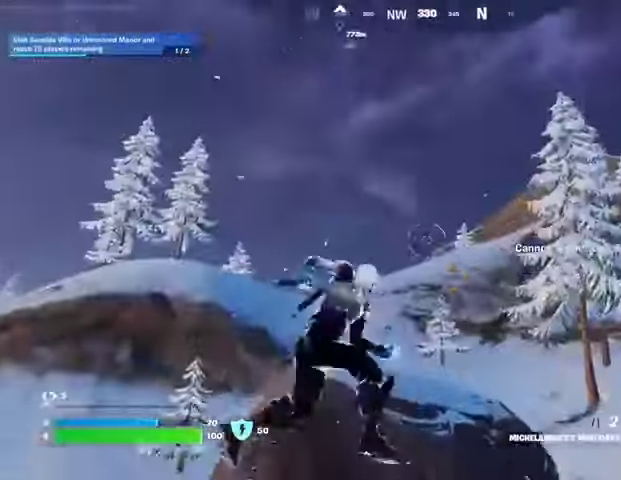
{"dt_ms": 500, "buttons": [], "left_stick": "up-left", "right_stick": "down-left", "events": [[67, "L2", "up"], [100, "right_stick", "center"], [500, "right_stick", "down-left"]]}
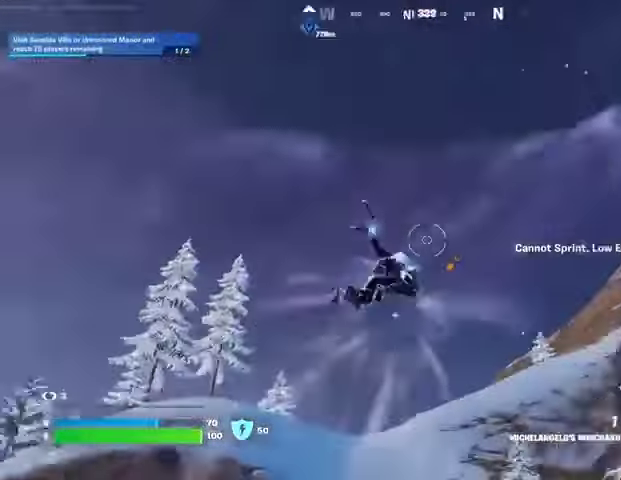
{"dt_ms": 500, "buttons": ["L2"], "left_stick": "up-left", "right_stick": "up-right", "events": [[267, "right_stick", "center"], [433, "right_stick", "up-right"], [467, "L2", "down"]]}